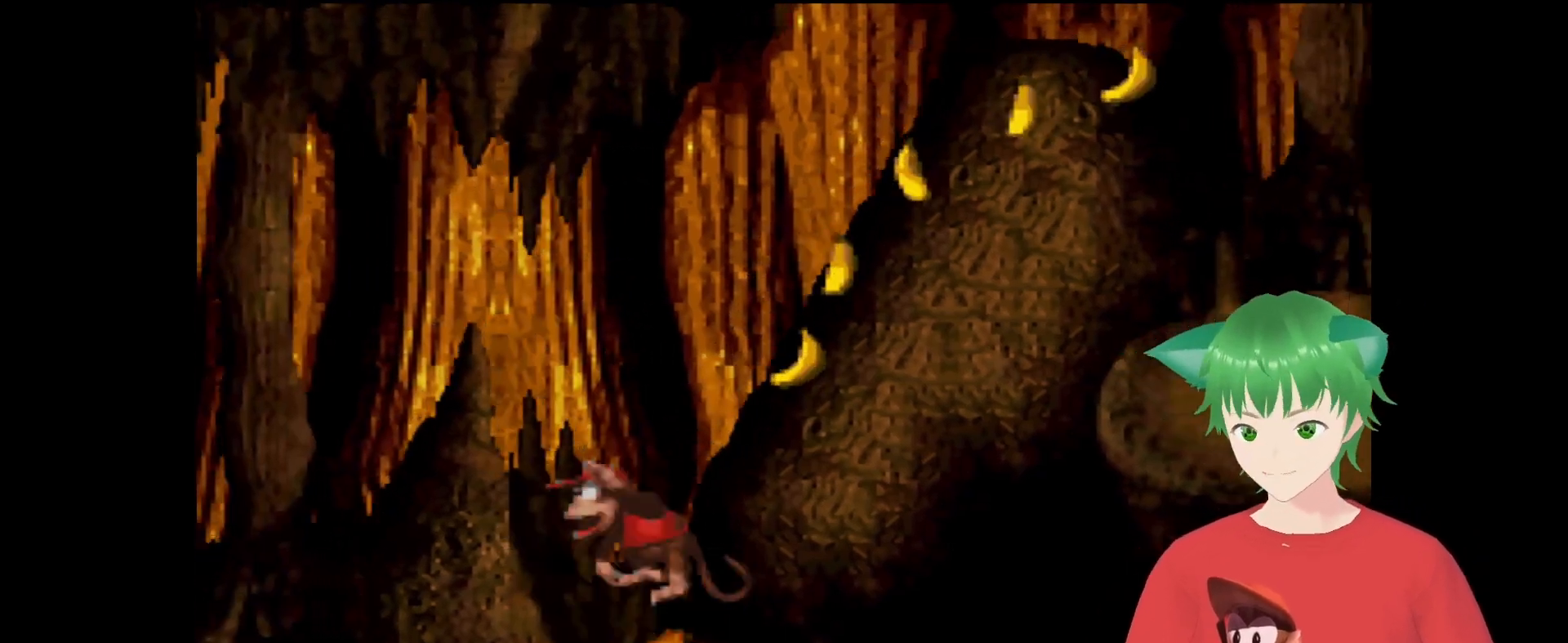
Gameplay with a controller (Nintendo layout); each line is a JSON object with the inputs held at the frame after it. "events" lists button and stick changes between this image and that frame as [ms after this image, input, new state], when the widget could be followed in between. Not read: L3 R3.
{"buttons": ["Y", "DPAD_RIGHT"], "events": [[33, "B", "down"], [333, "B", "up"], [500, "DPAD_RIGHT", "down"]]}
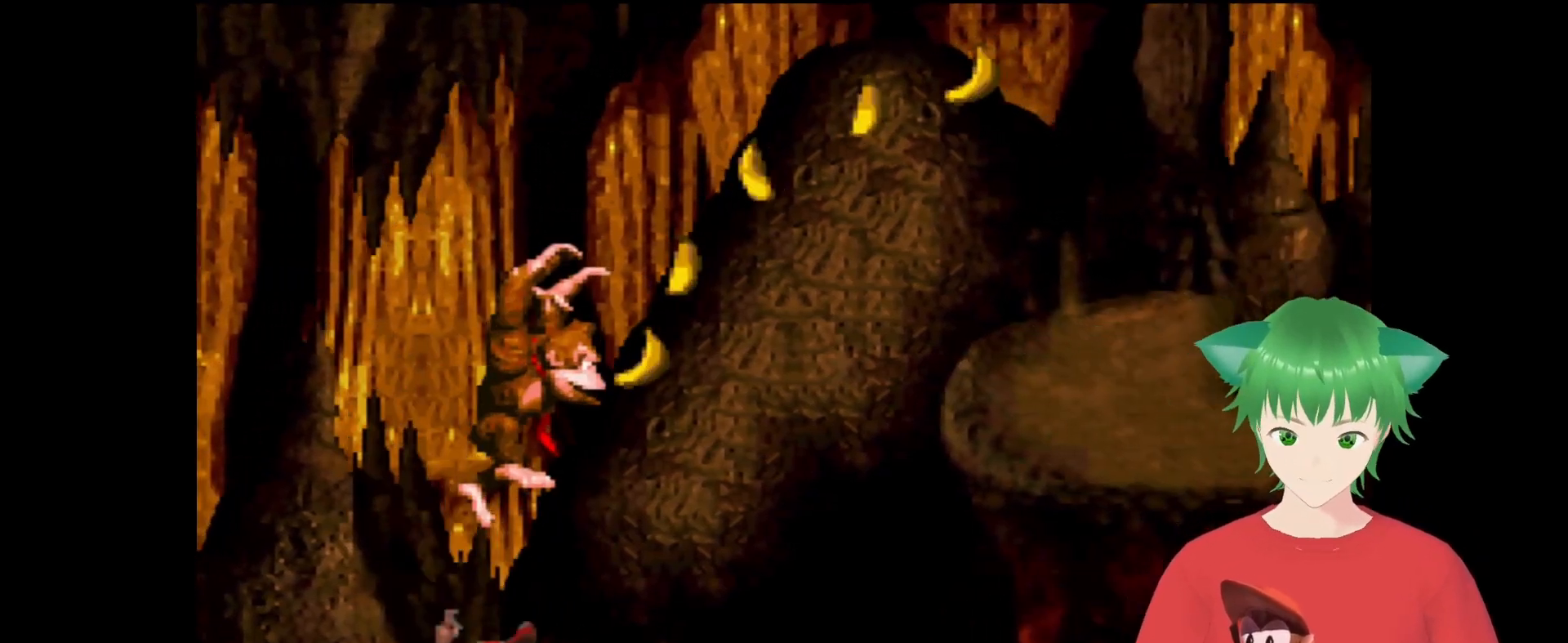
{"buttons": ["B", "Y"], "events": [[67, "DPAD_UP", "down"], [167, "DPAD_RIGHT", "up"], [167, "DPAD_UP", "up"], [233, "B", "down"]]}
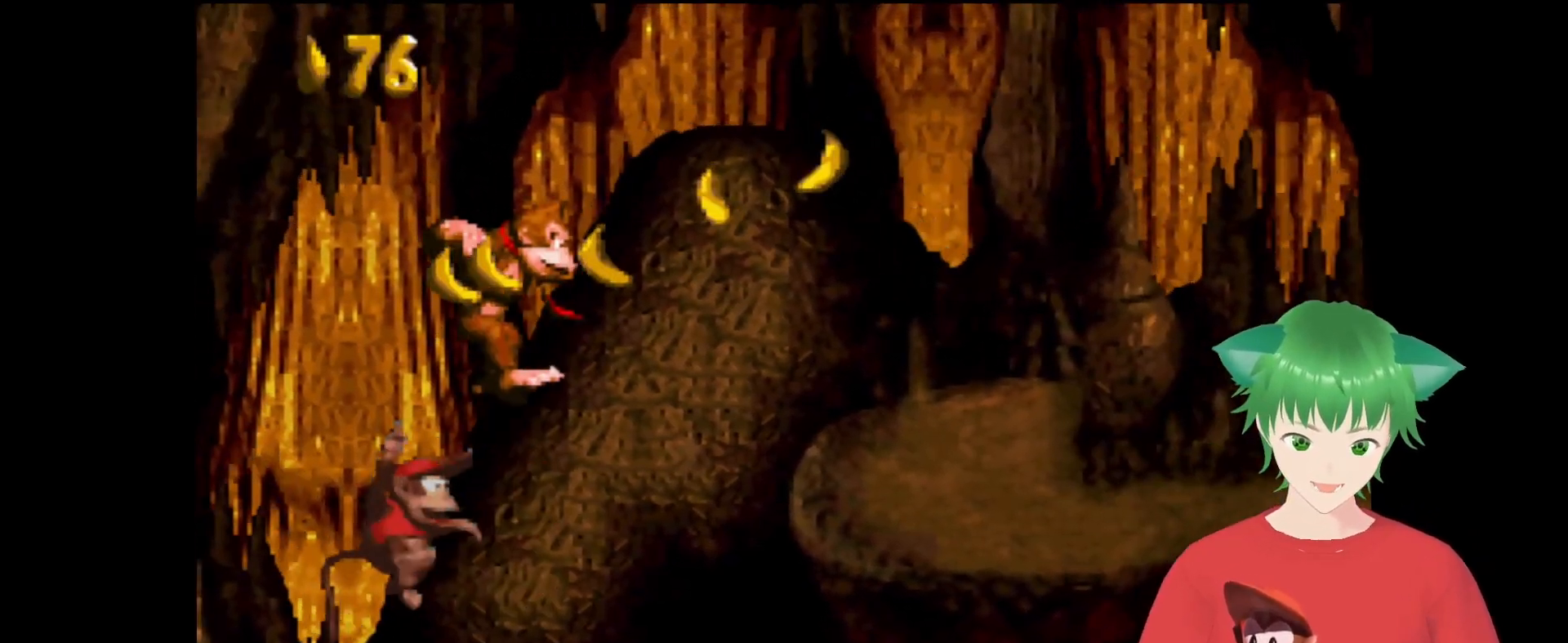
{"buttons": ["Y"], "events": [[100, "B", "up"]]}
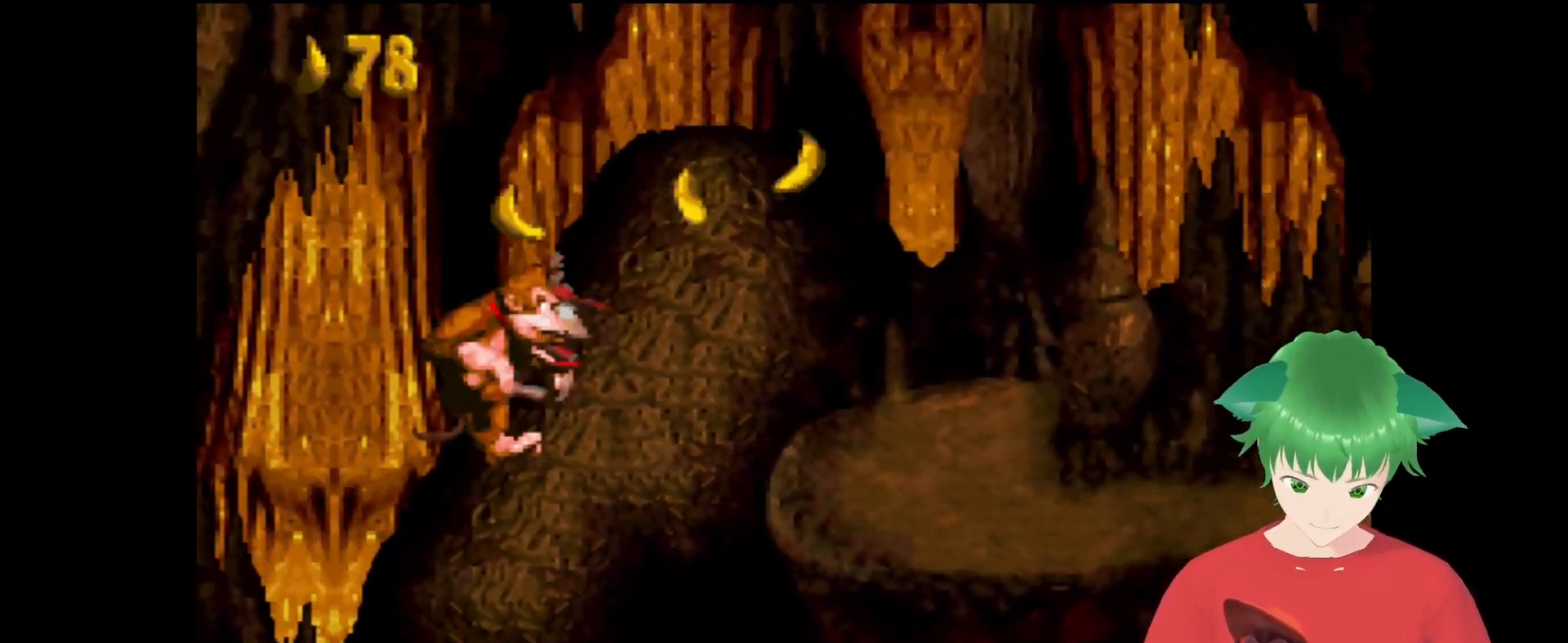
{"buttons": ["B", "Y", "DPAD_RIGHT"], "events": [[400, "B", "down"], [467, "DPAD_RIGHT", "down"]]}
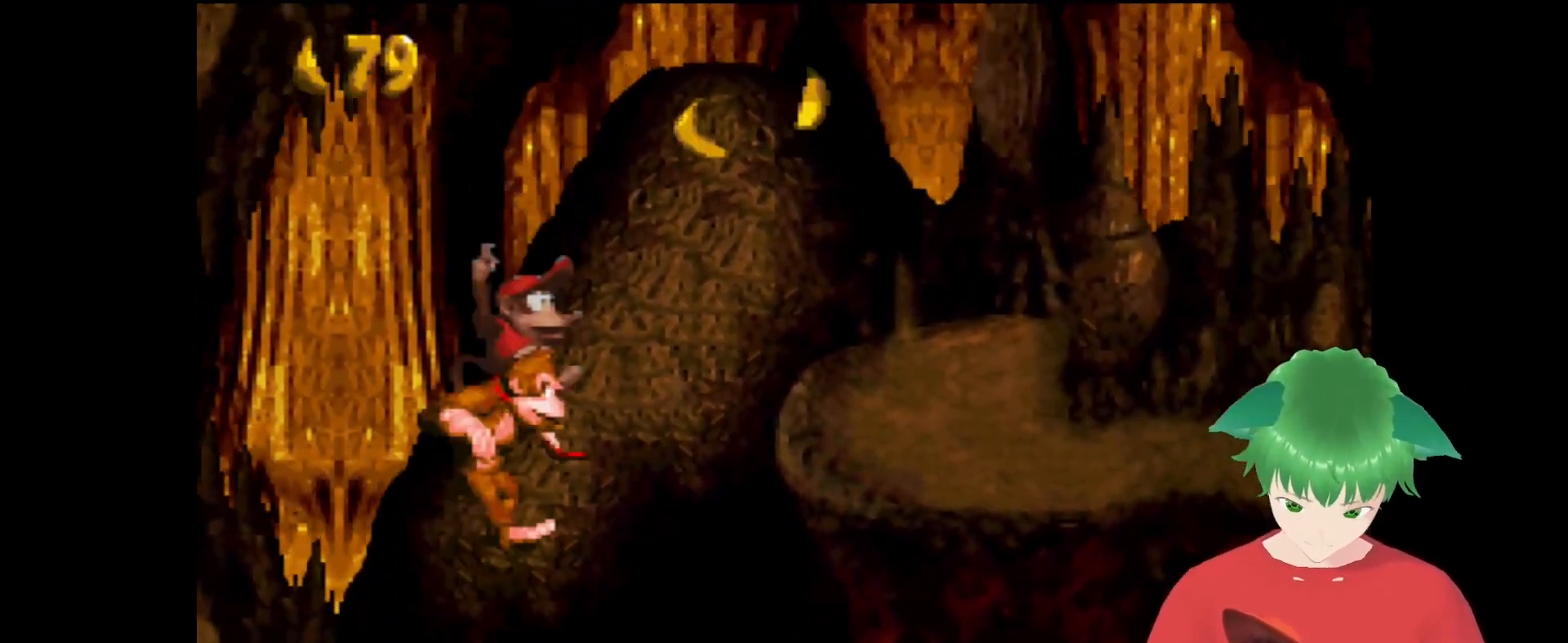
{"buttons": ["Y", "DPAD_UP", "DPAD_RIGHT"], "events": [[100, "DPAD_UP", "down"], [133, "DPAD_UP", "up"], [233, "DPAD_UP", "down"], [467, "B", "up"]]}
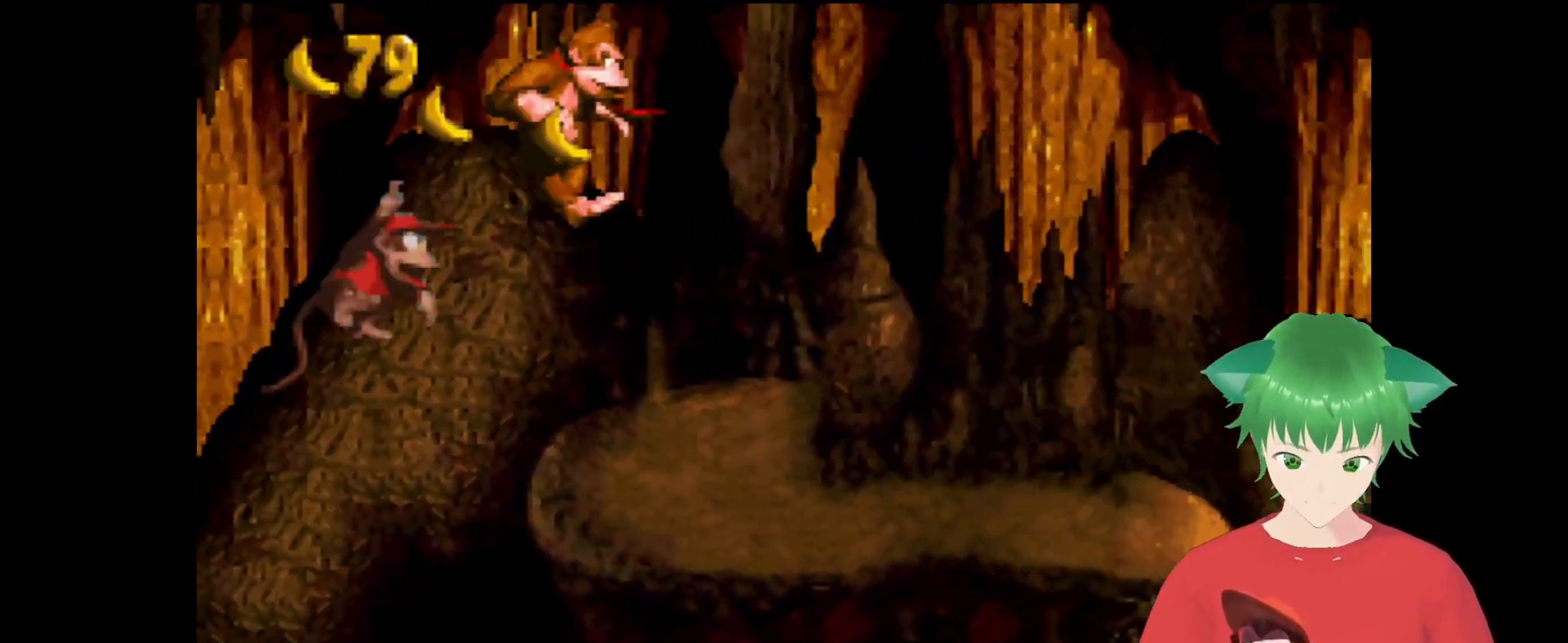
{"buttons": ["B", "Y", "DPAD_UP", "DPAD_RIGHT"], "events": [[467, "B", "down"]]}
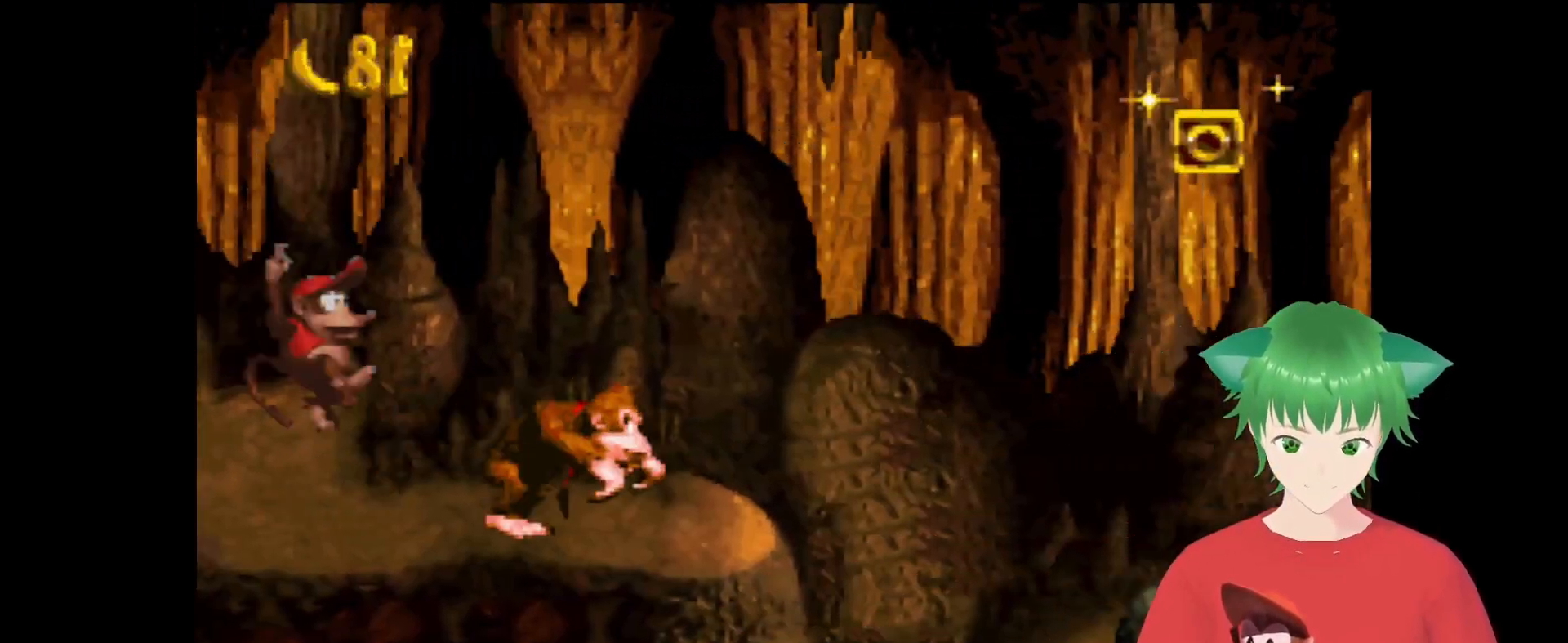
{"buttons": ["Y", "DPAD_UP", "DPAD_RIGHT"], "events": [[300, "B", "up"]]}
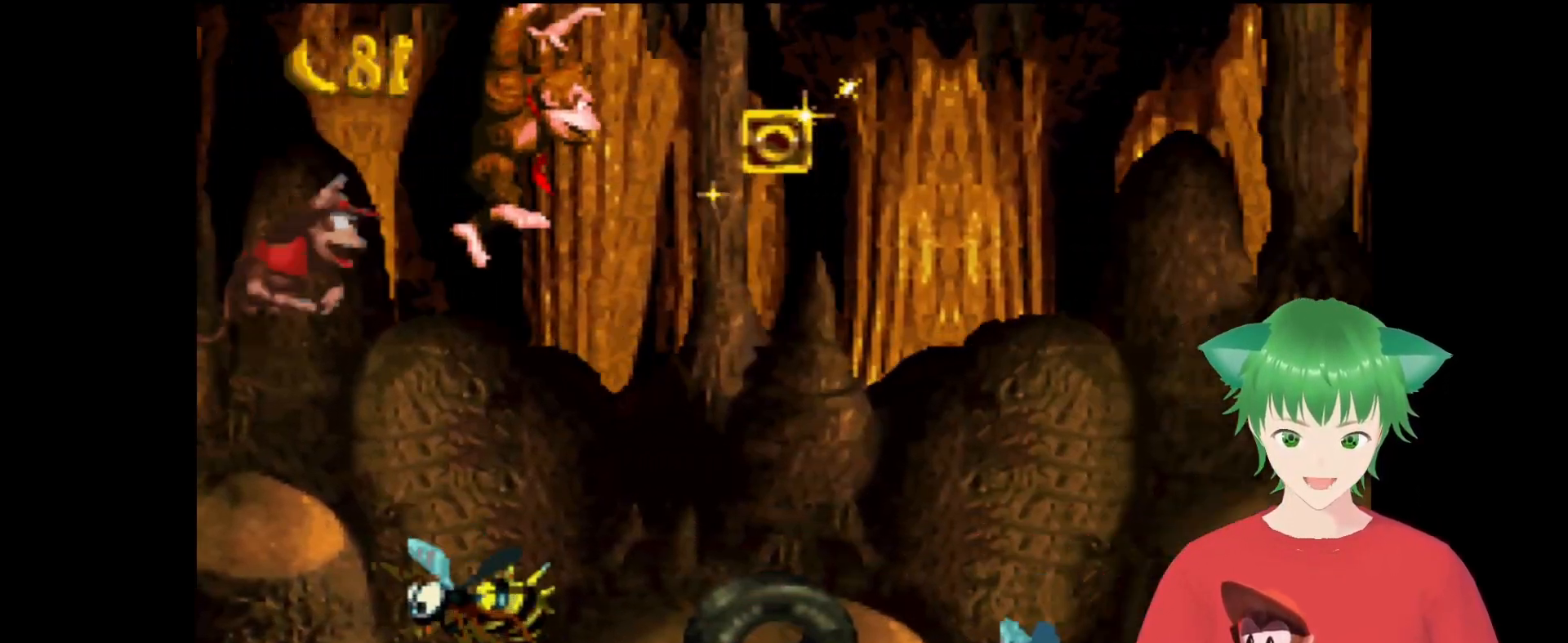
{"buttons": ["B", "Y"], "events": [[267, "DPAD_RIGHT", "up"], [333, "B", "down"], [333, "DPAD_UP", "up"]]}
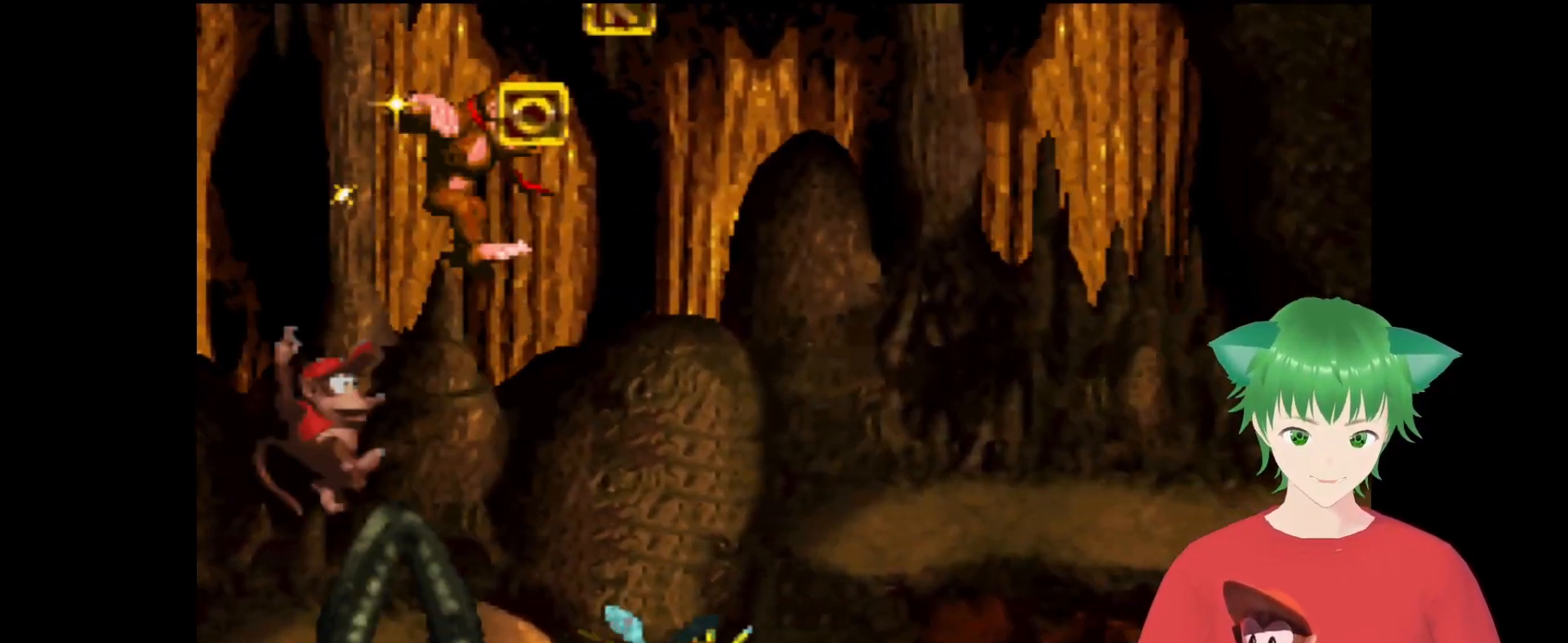
{"buttons": ["Y"], "events": [[67, "DPAD_LEFT", "down"], [200, "B", "up"], [233, "DPAD_LEFT", "up"]]}
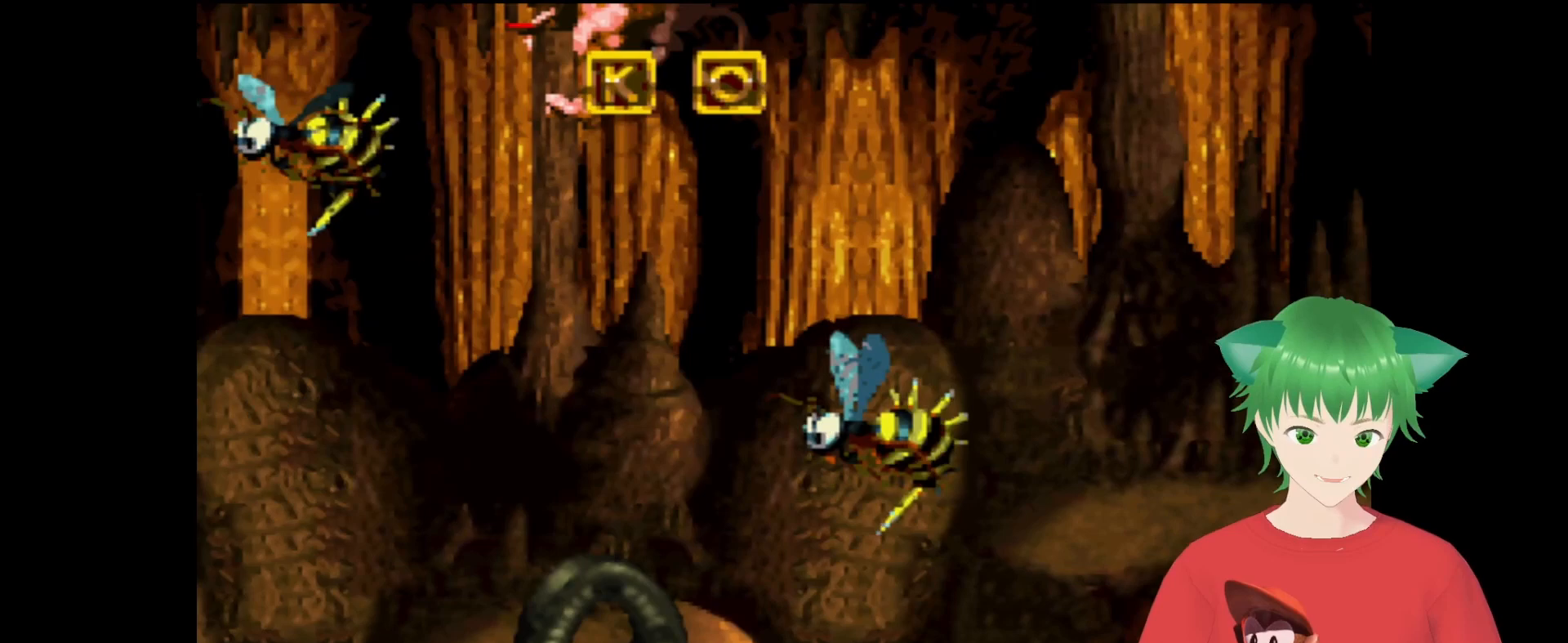
{"buttons": ["Y"], "events": [[167, "DPAD_RIGHT", "down"], [300, "DPAD_RIGHT", "up"]]}
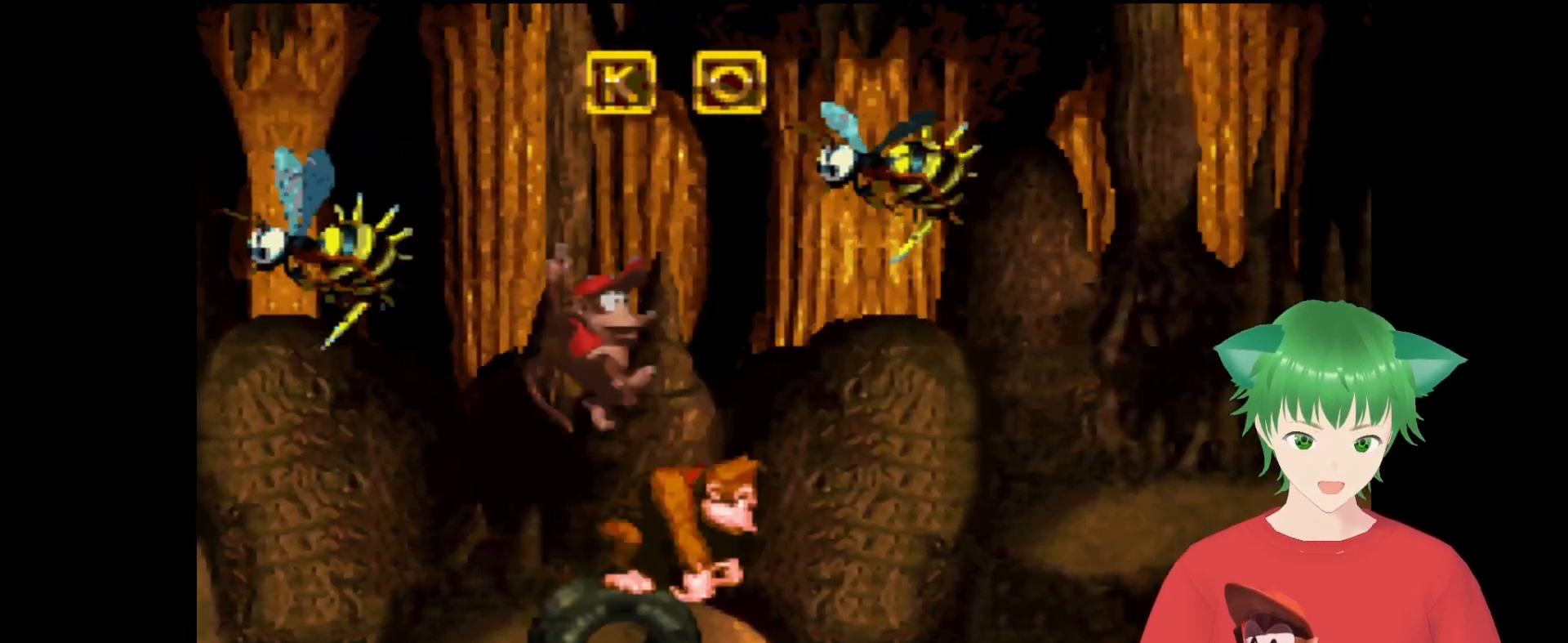
{"buttons": ["Y"], "events": [[133, "DPAD_LEFT", "down"], [267, "DPAD_LEFT", "up"]]}
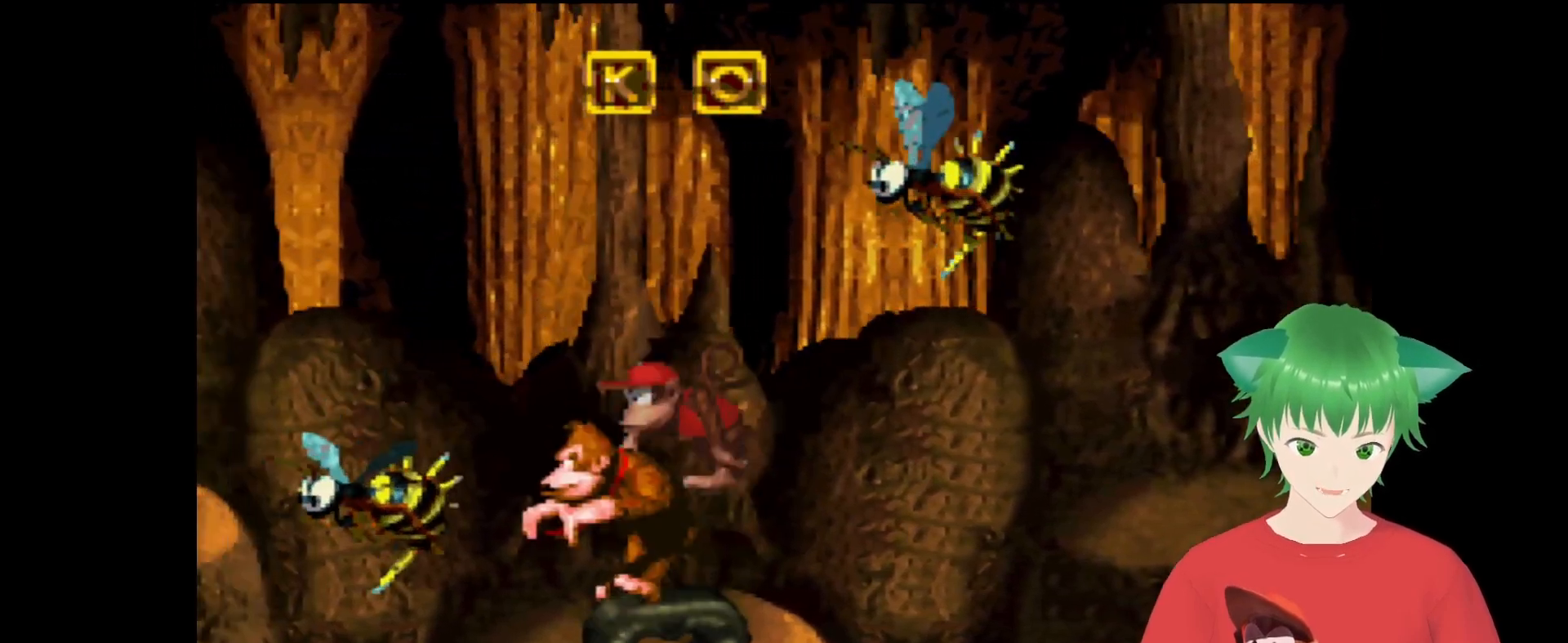
{"buttons": ["B", "Y", "DPAD_UP", "DPAD_RIGHT"], "events": [[67, "B", "down"], [67, "DPAD_RIGHT", "down"], [133, "DPAD_UP", "down"]]}
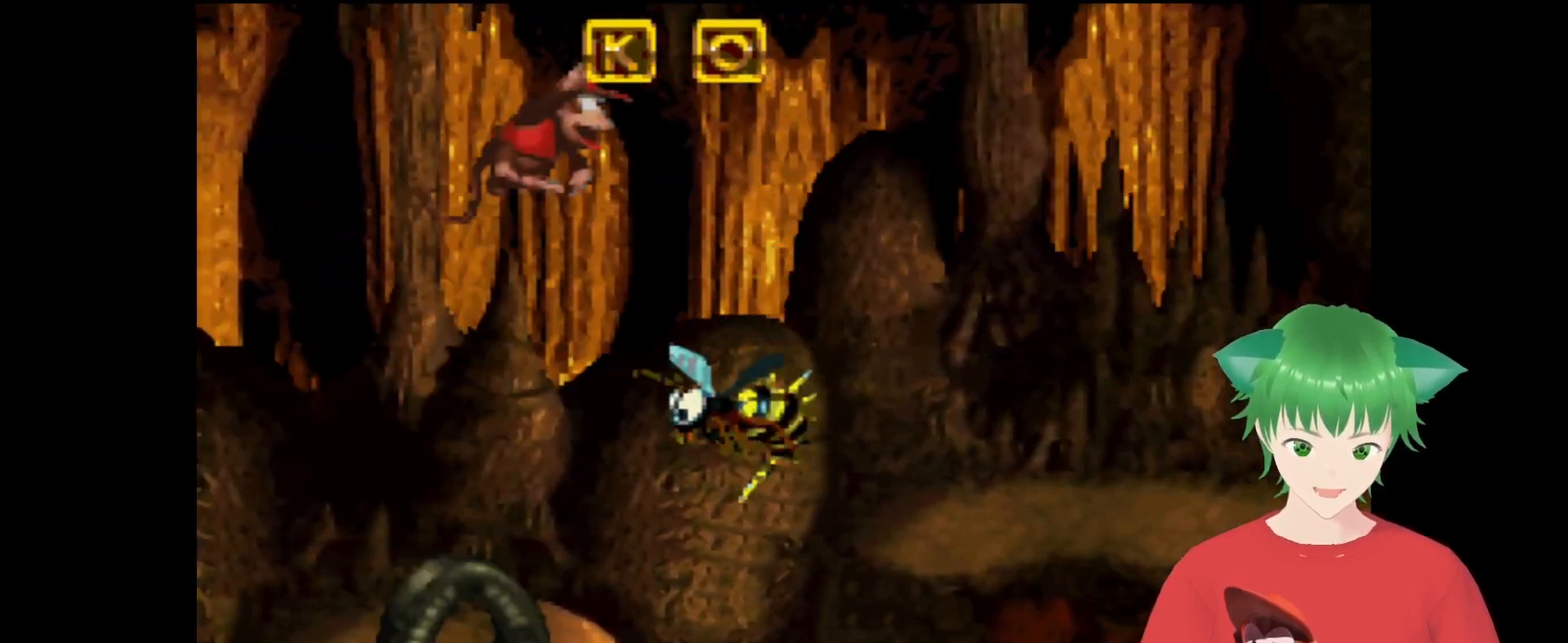
{"buttons": ["Y", "DPAD_UP", "DPAD_RIGHT"], "events": [[100, "B", "up"]]}
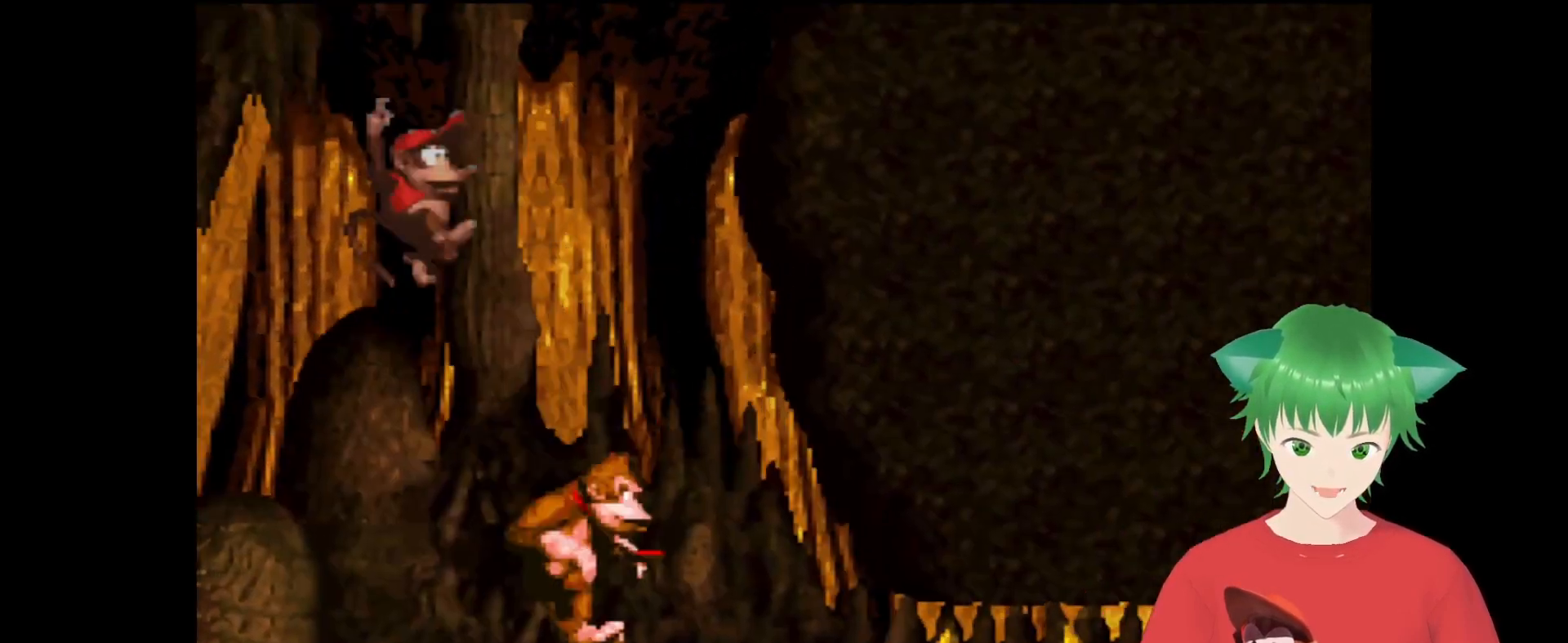
{"buttons": ["Y", "DPAD_UP", "DPAD_RIGHT"], "events": []}
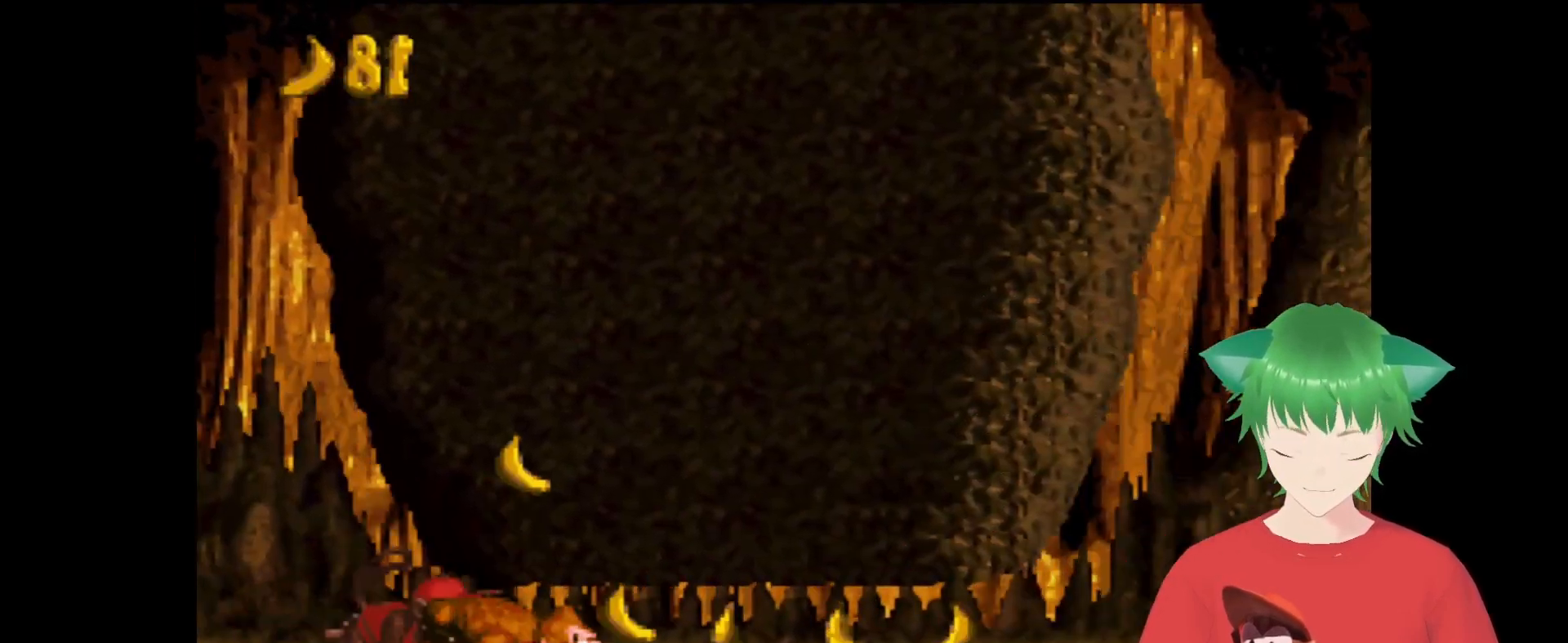
{"buttons": ["Y", "DPAD_UP", "DPAD_RIGHT"], "events": []}
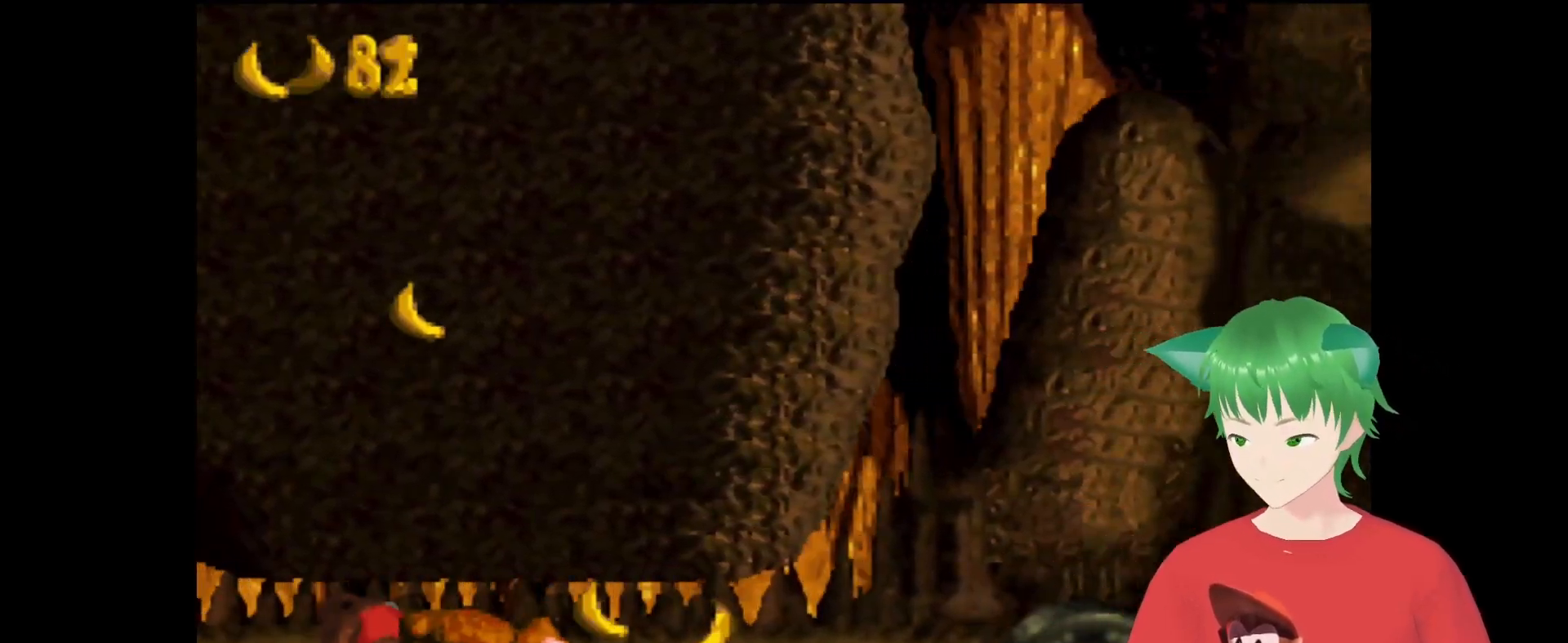
{"buttons": ["Y", "DPAD_UP", "DPAD_RIGHT"], "events": []}
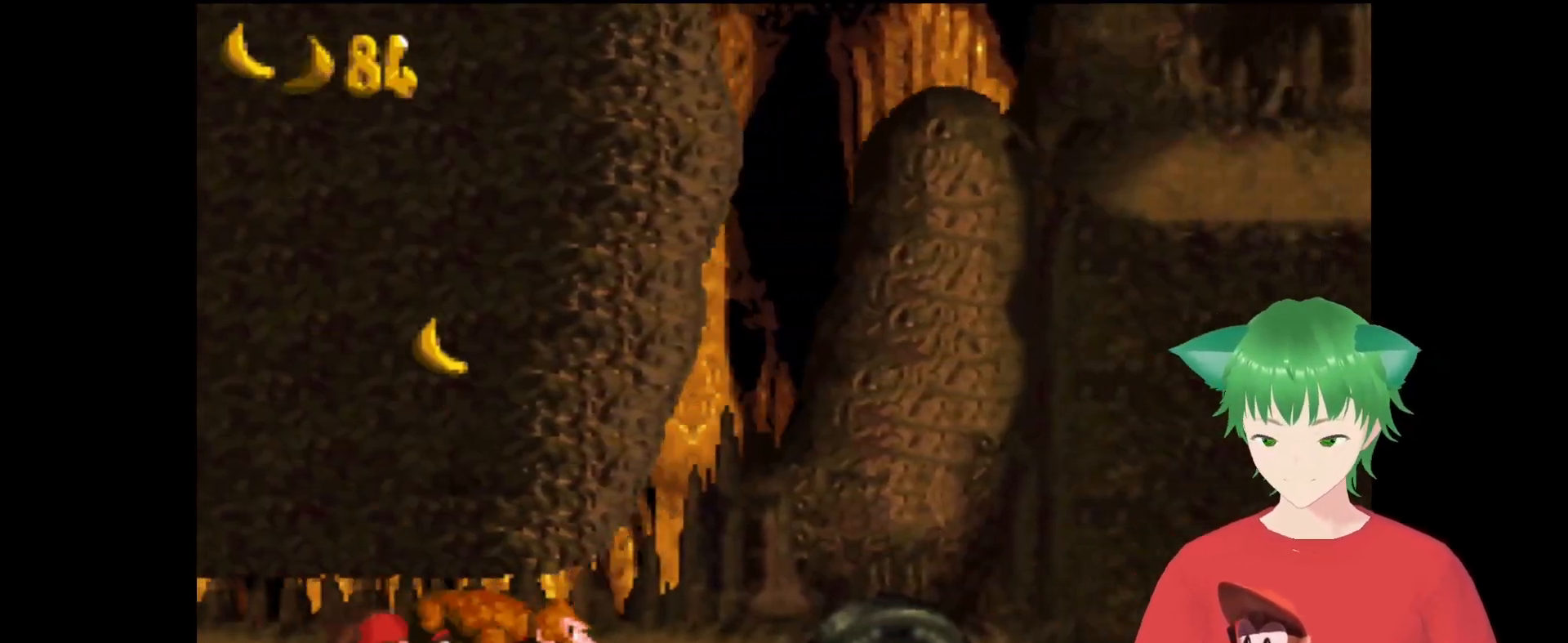
{"buttons": ["B", "Y", "DPAD_UP", "DPAD_RIGHT"], "events": [[467, "B", "down"]]}
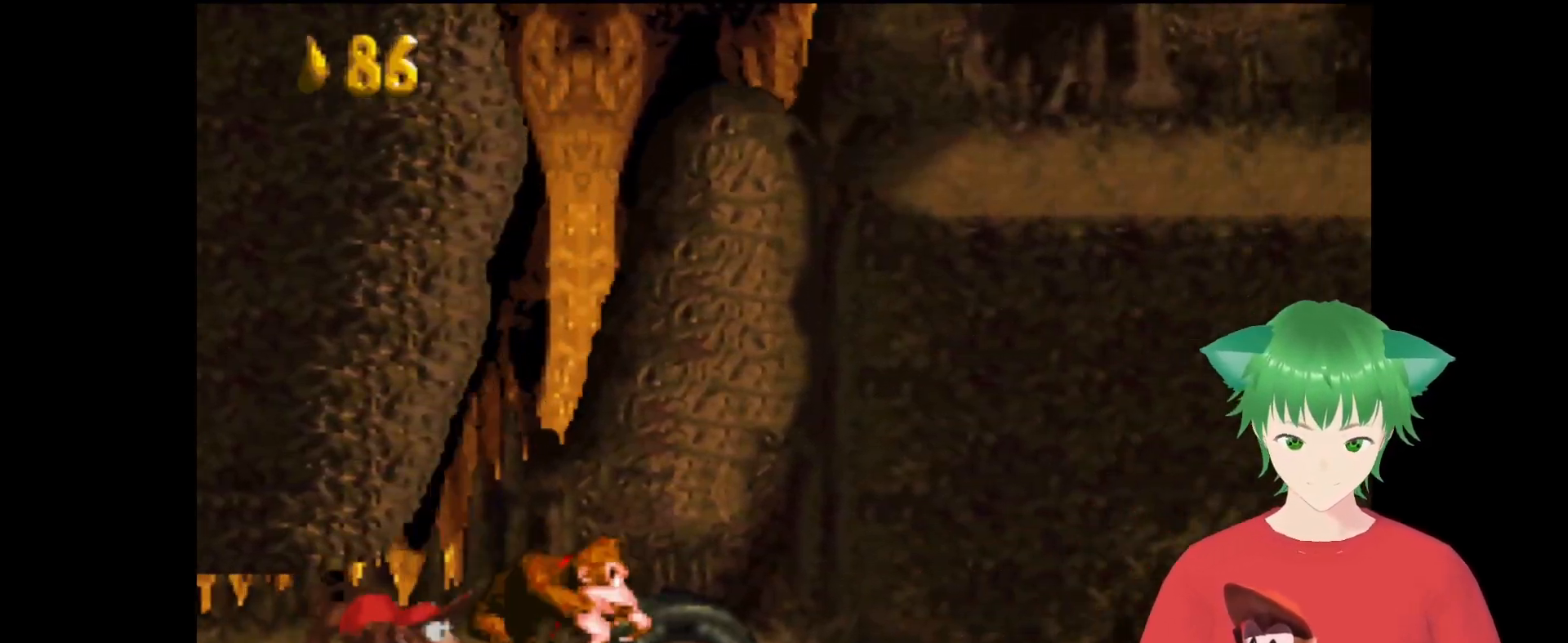
{"buttons": ["Y", "DPAD_LEFT"], "events": [[67, "DPAD_UP", "up"], [100, "DPAD_UP", "down"], [133, "DPAD_RIGHT", "up"], [133, "DPAD_UP", "up"], [267, "B", "up"], [467, "DPAD_LEFT", "down"]]}
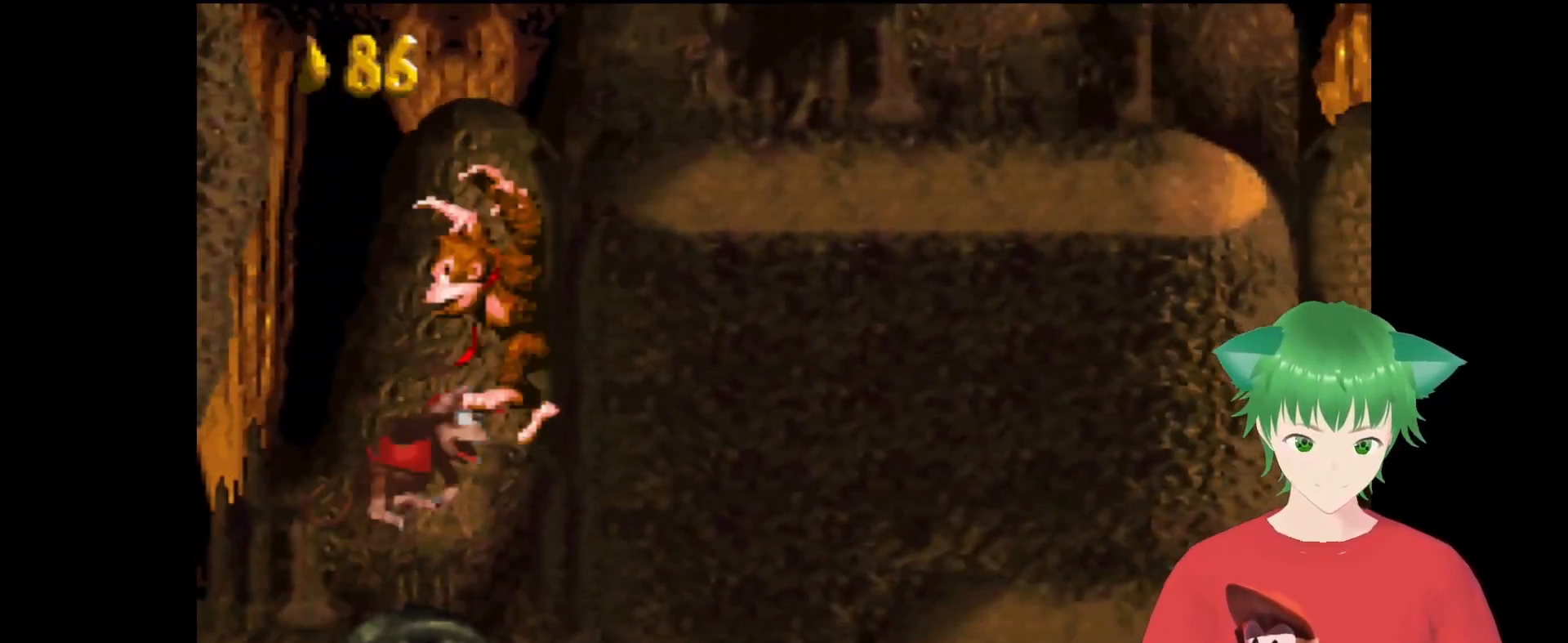
{"buttons": ["B", "Y", "DPAD_RIGHT"], "events": [[133, "DPAD_LEFT", "up"], [200, "B", "down"], [200, "DPAD_RIGHT", "down"]]}
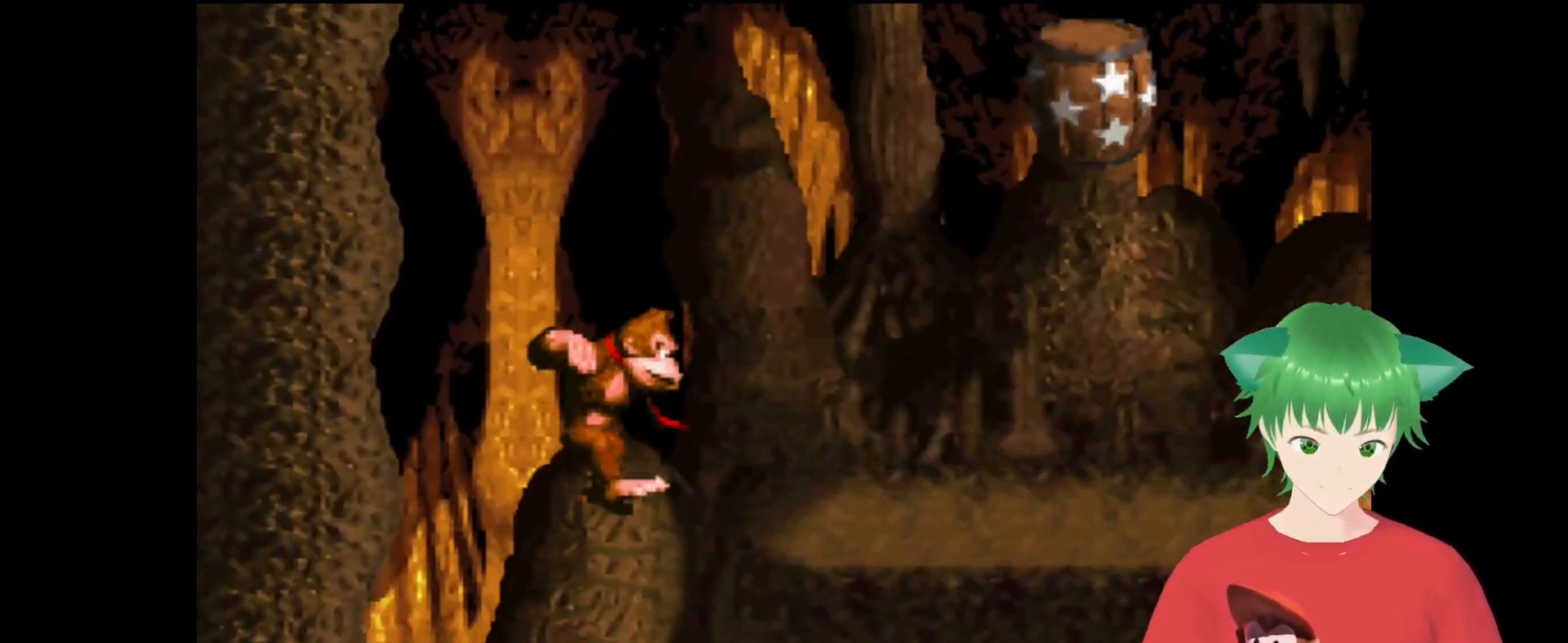
{"buttons": ["B", "Y"], "events": [[133, "B", "up"], [467, "B", "down"], [467, "DPAD_RIGHT", "up"]]}
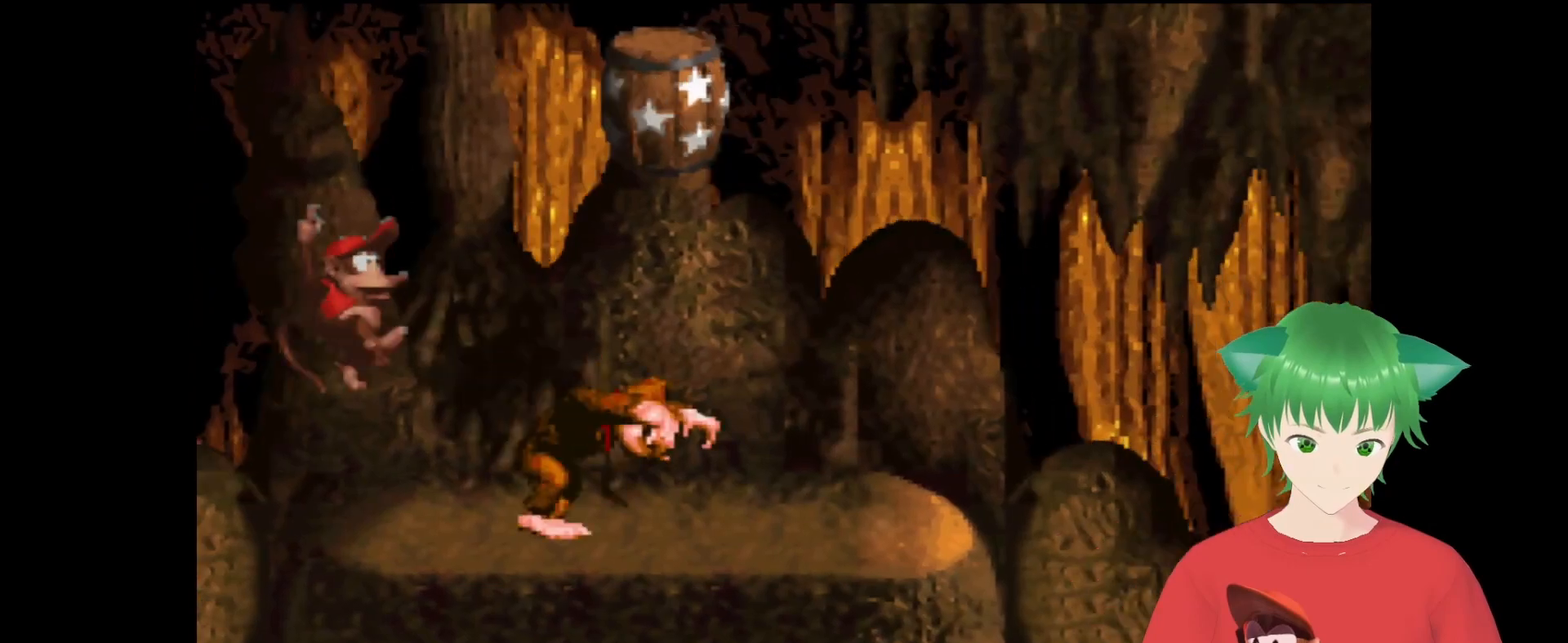
{"buttons": ["B", "Y", "DPAD_RIGHT"], "events": [[167, "DPAD_LEFT", "down"], [333, "DPAD_LEFT", "up"], [367, "DPAD_RIGHT", "down"]]}
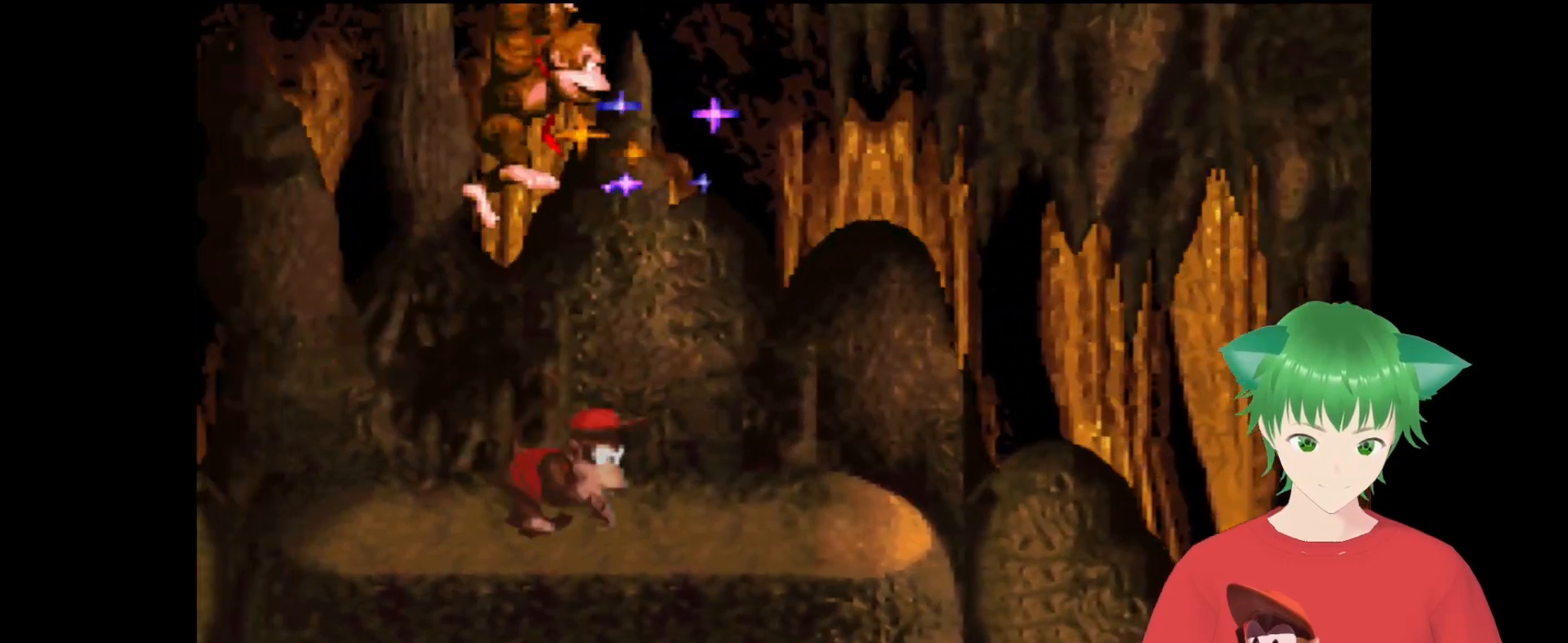
{"buttons": ["Y", "DPAD_RIGHT"], "events": [[167, "B", "up"]]}
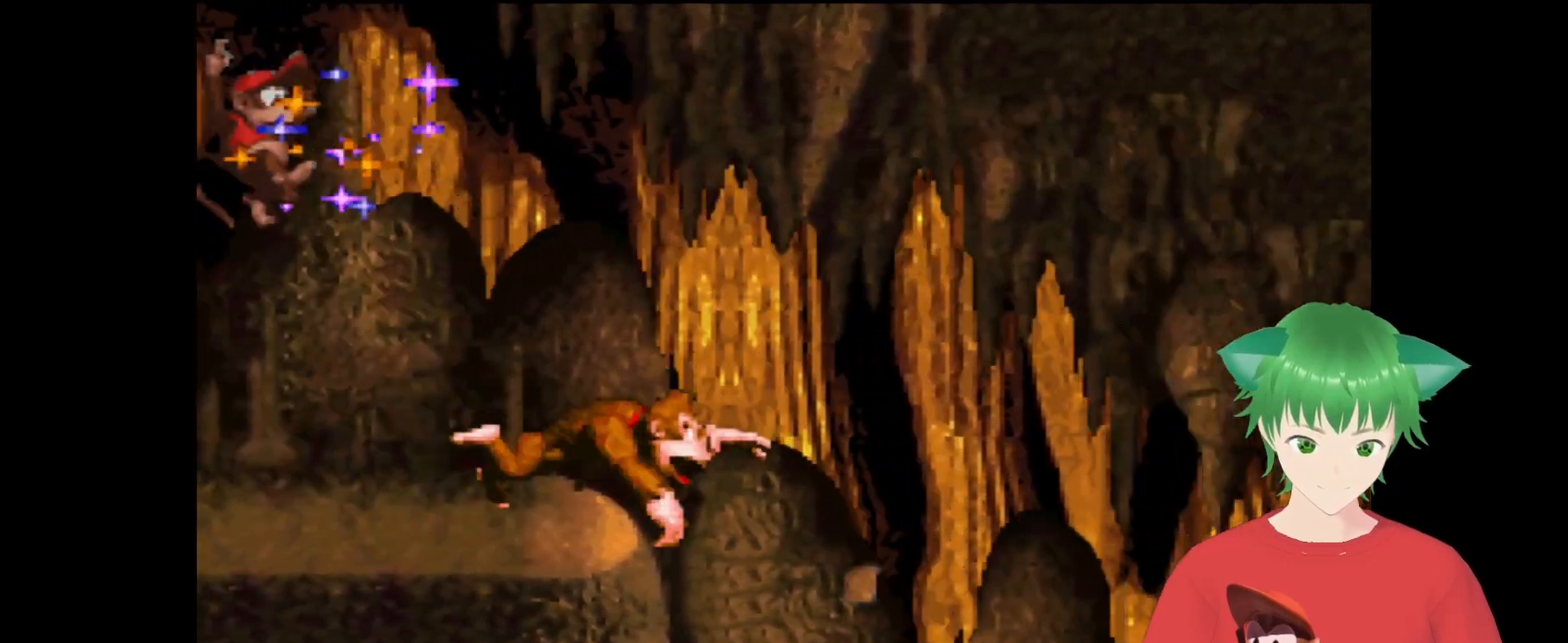
{"buttons": ["B", "Y", "DPAD_UP", "DPAD_RIGHT"], "events": [[200, "DPAD_RIGHT", "up"], [333, "DPAD_RIGHT", "down"], [400, "B", "down"], [400, "DPAD_UP", "down"]]}
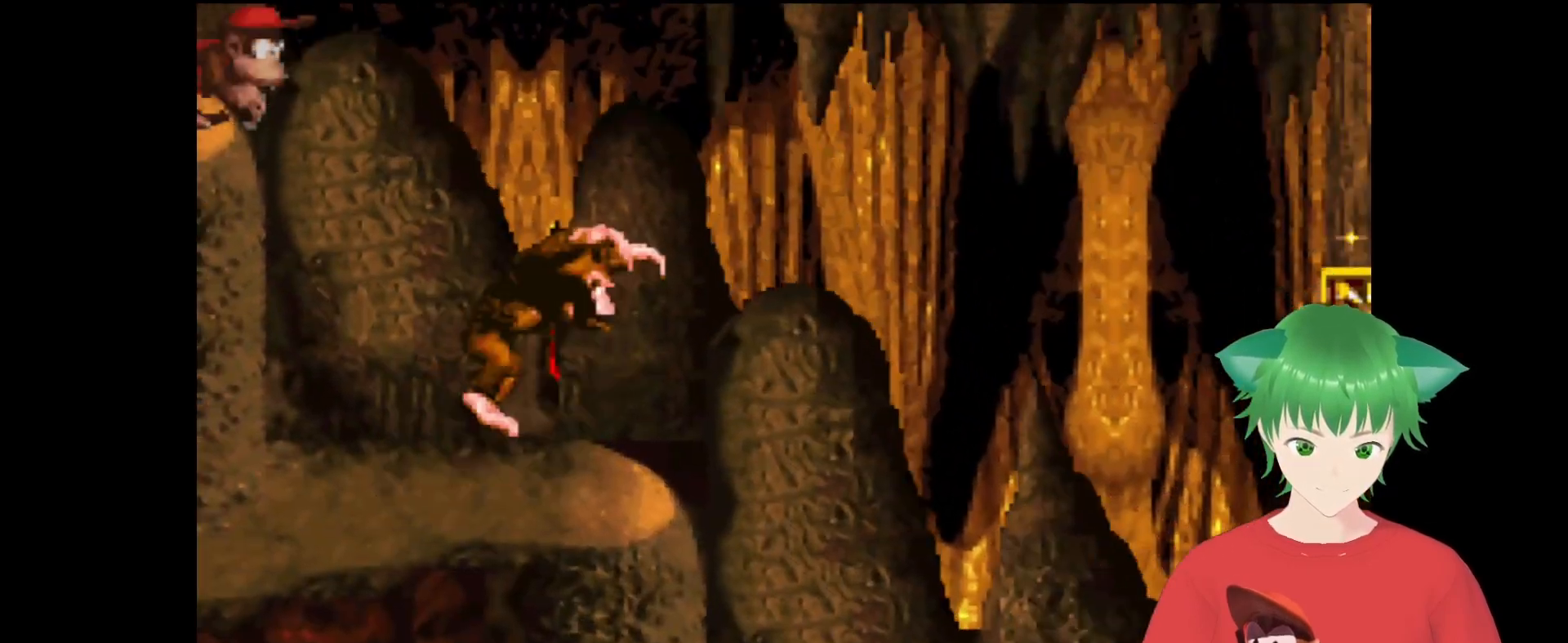
{"buttons": ["Y"], "events": [[267, "B", "up"], [367, "DPAD_UP", "up"], [400, "DPAD_RIGHT", "up"]]}
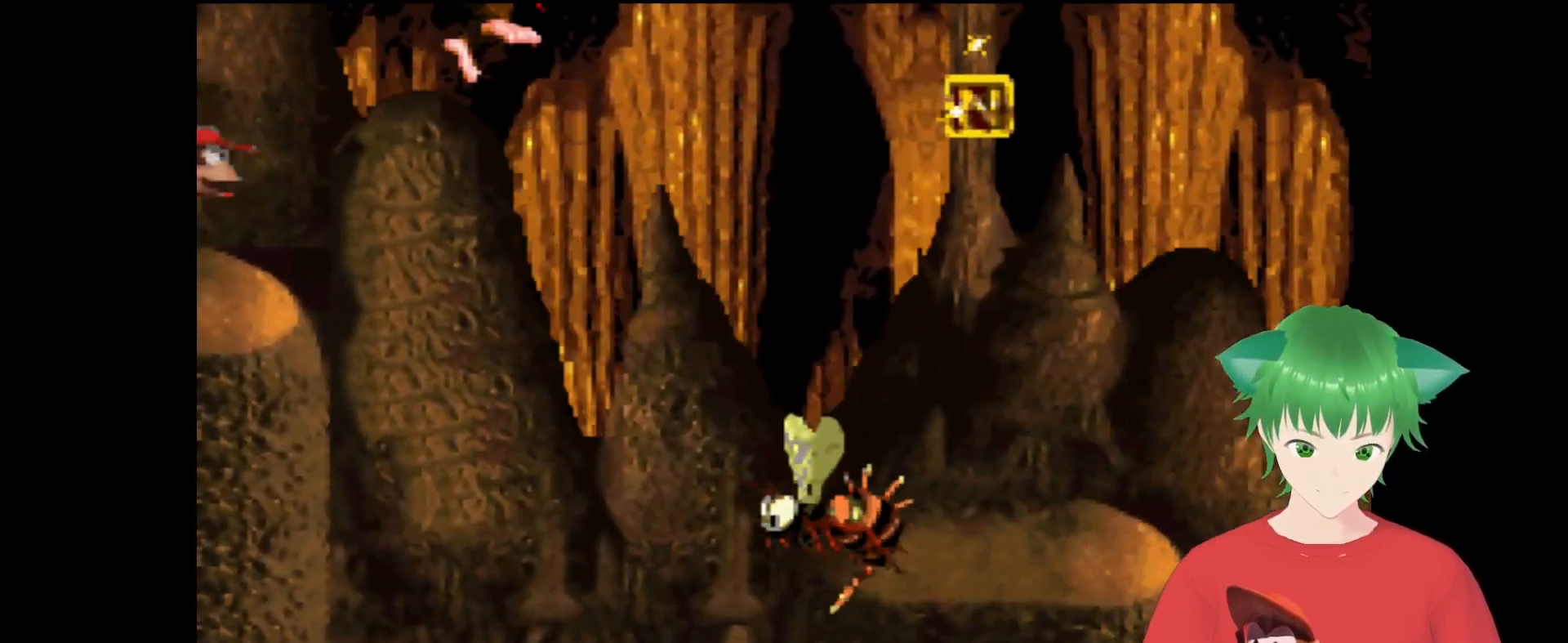
{"buttons": ["B", "Y", "DPAD_RIGHT"], "events": [[33, "DPAD_RIGHT", "down"], [367, "B", "down"]]}
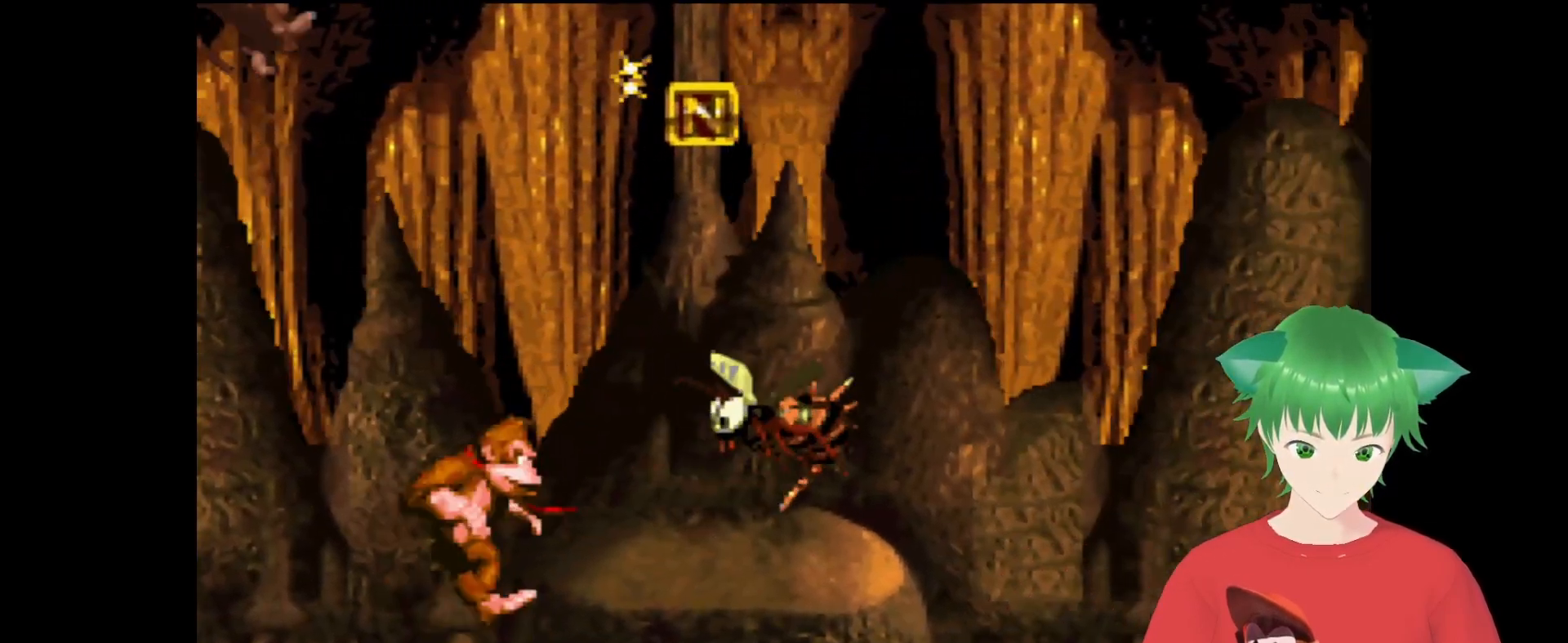
{"buttons": ["Y", "DPAD_UP", "DPAD_RIGHT"], "events": [[233, "DPAD_UP", "down"], [500, "B", "up"]]}
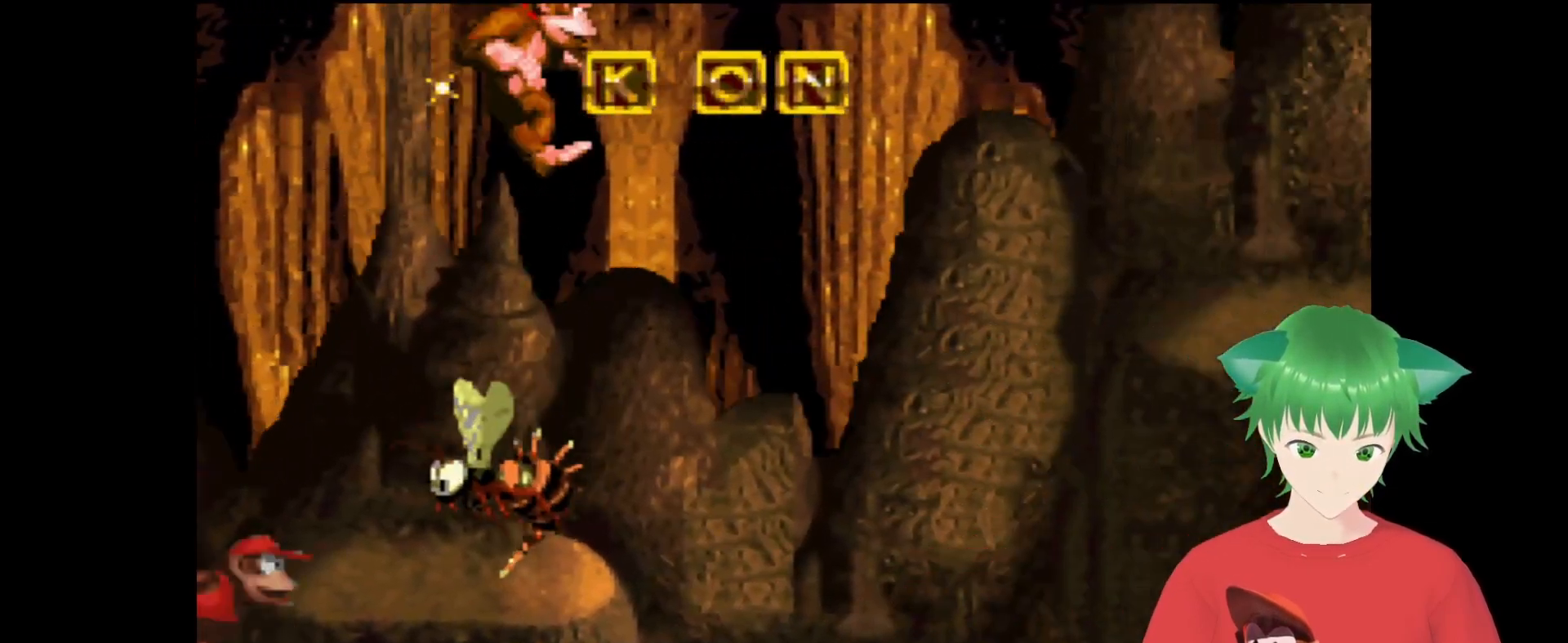
{"buttons": ["B", "Y", "DPAD_UP", "DPAD_RIGHT"], "events": [[467, "B", "down"]]}
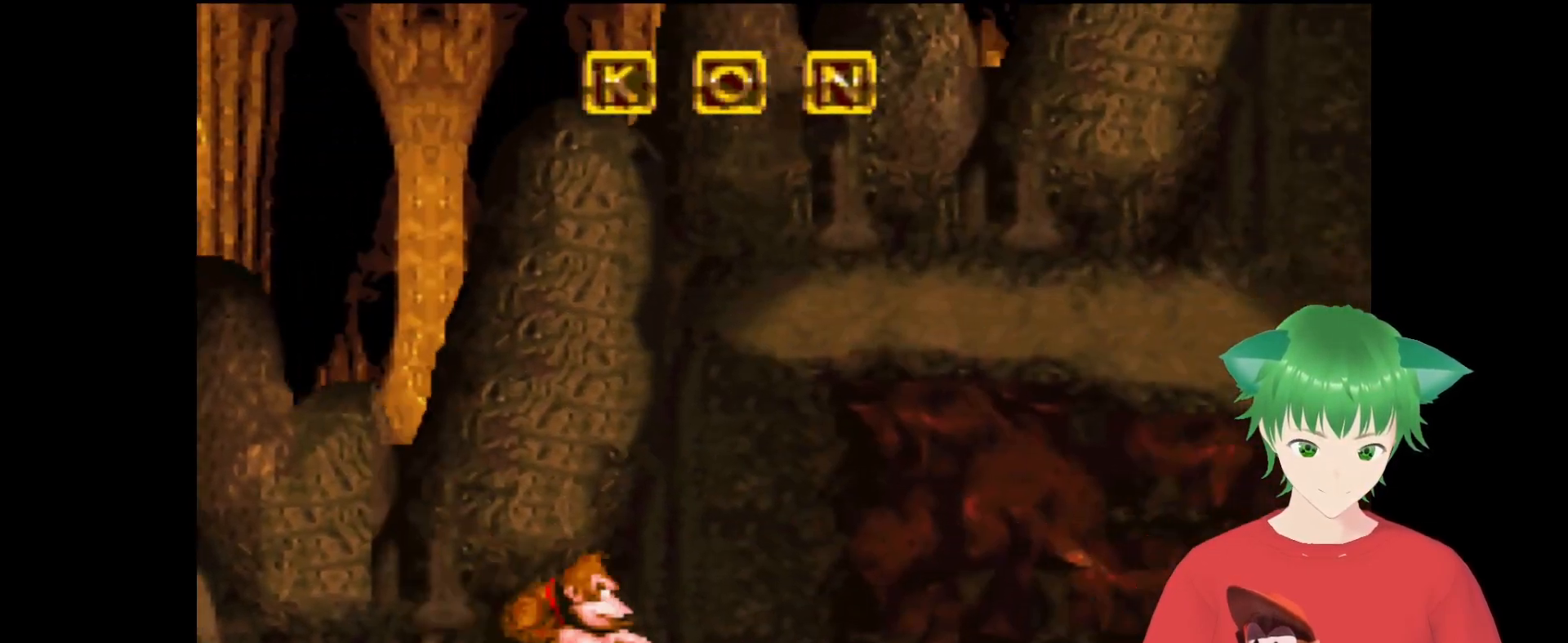
{"buttons": ["Y", "DPAD_UP", "DPAD_RIGHT"], "events": [[467, "B", "up"]]}
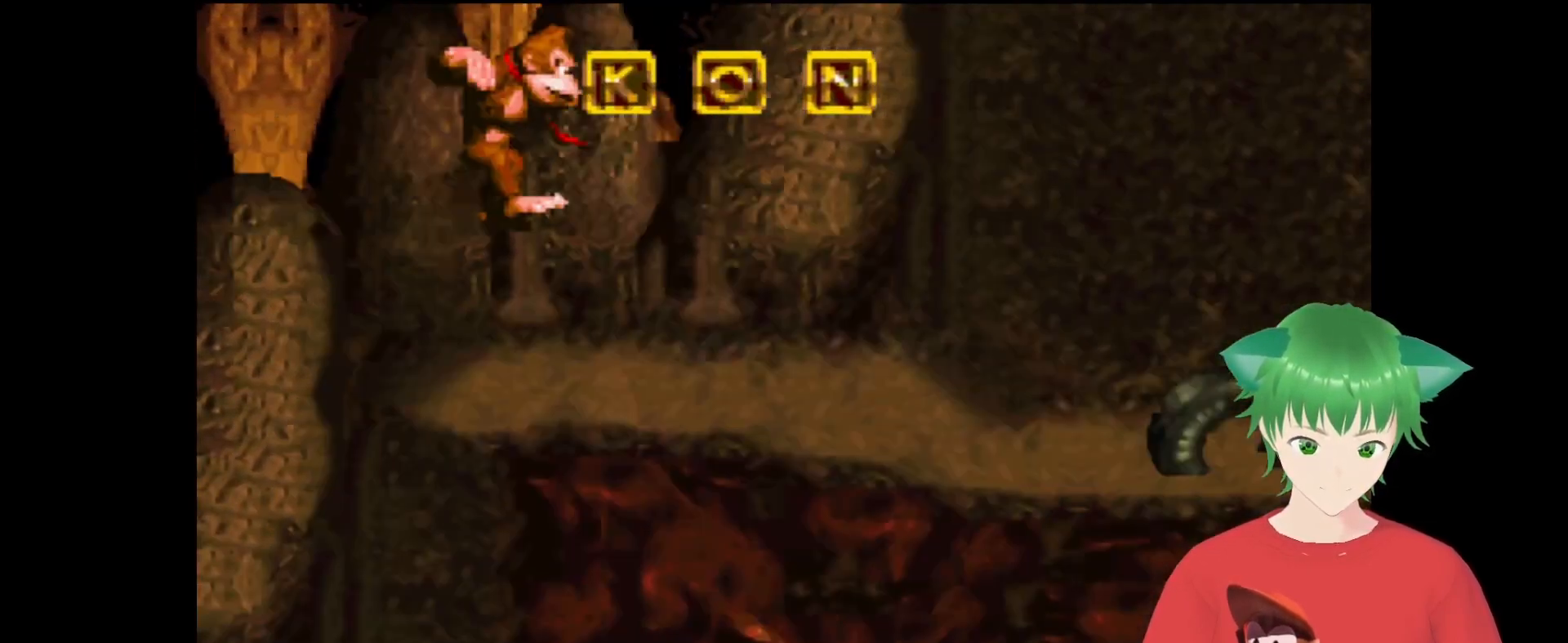
{"buttons": ["Y", "DPAD_RIGHT"], "events": [[200, "B", "down"], [500, "B", "up"], [500, "DPAD_UP", "up"]]}